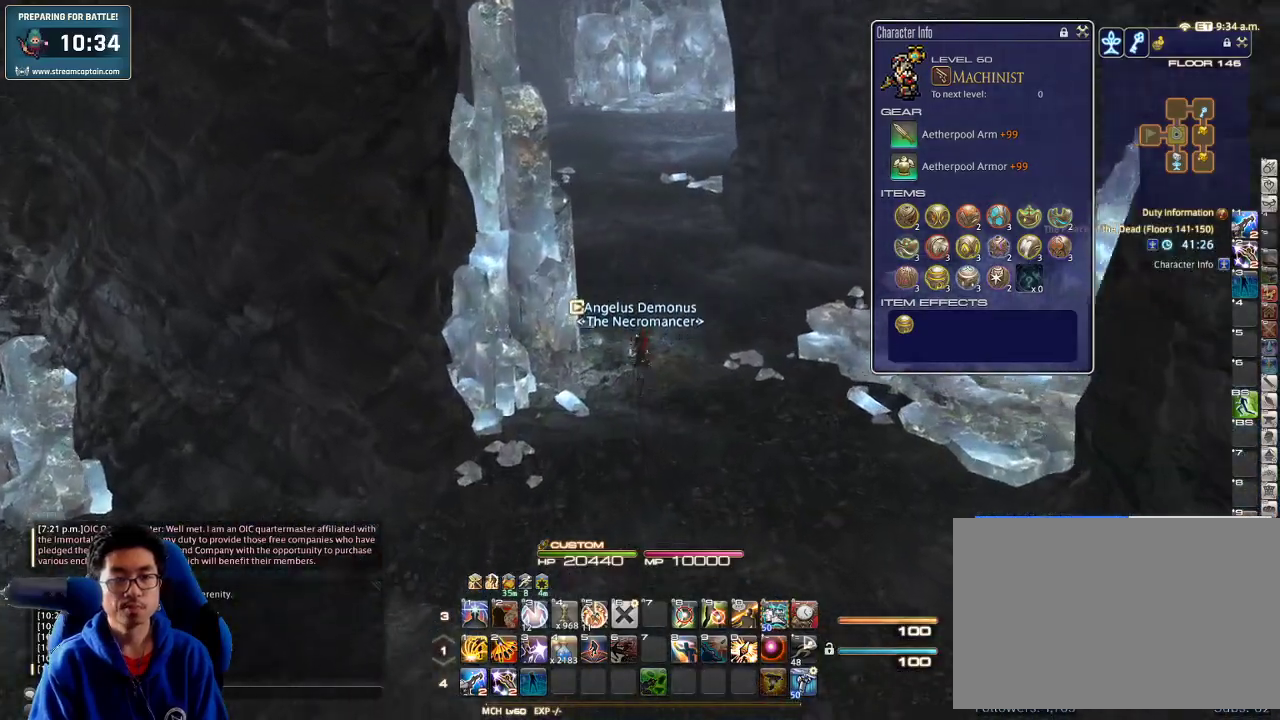
Gameplay with keyboard; each line is a JSON object with the keys held at the frame after it. "events" lists presses ("down") and releases ("up") of ".", "/", "0", "1", "2", "3", "4", "5", "6", "7", "8", "9", "a", "alt_l", "alt_r", "b", "backslash", "backspace", "c", "caps_lock", "comma", "ctrl_l", "ctrl_r", "d", "down", "e", "equals", "escape", "f", "f1", "f10", "f11", "f12", "f2", "f3", "f4", "f5", "f6", "f7", "f8", "f9", "g", "h", "i", "j", "k", "l", "lbracket", "left", "m", "minus", "n", "o", "p", "q", "quote", "r", "rbracket", "return", "right", "s", "semicolon", "shift_l", "shift_r", "space", "super", "t", "tab", "tilde", "u", "up", "v", "w", "x", "y" and "z" between this image and that frame as [ms after this image, input, new state], when the widget could be followed in between. No other keys are recorded. Mouse input is not recorded.
{"keys": ["w"], "events": []}
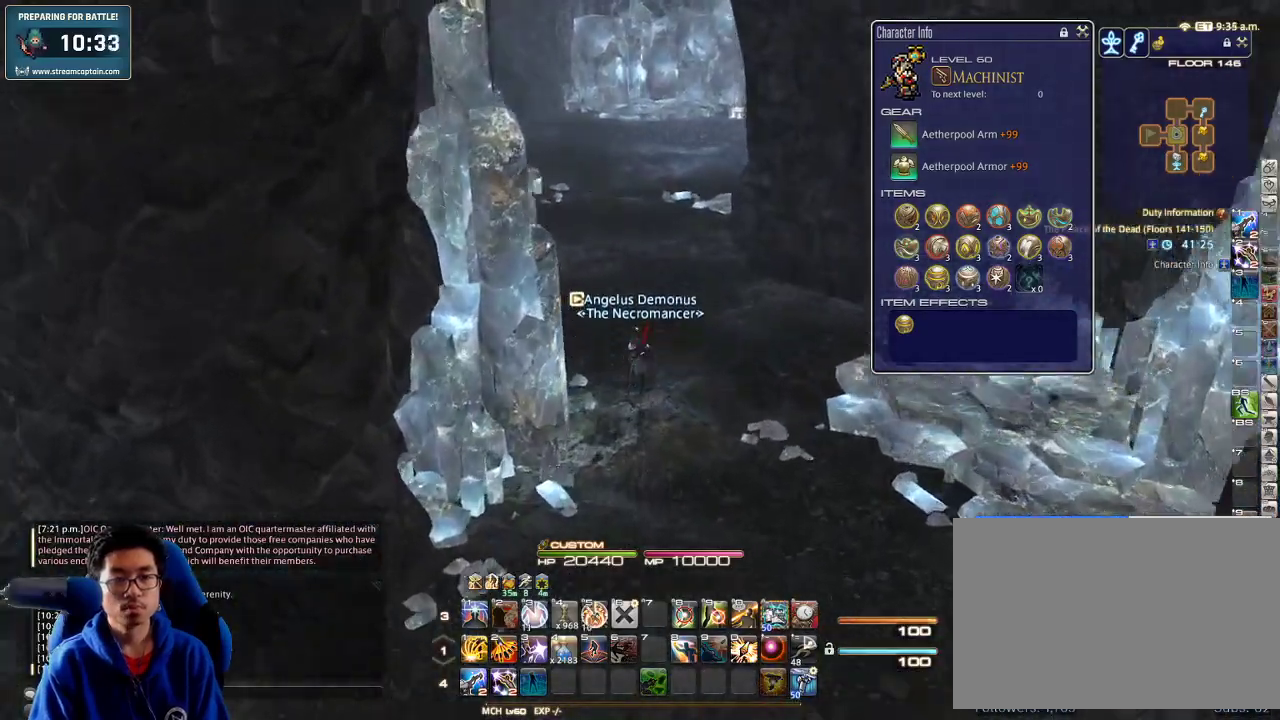
{"keys": ["w"], "events": []}
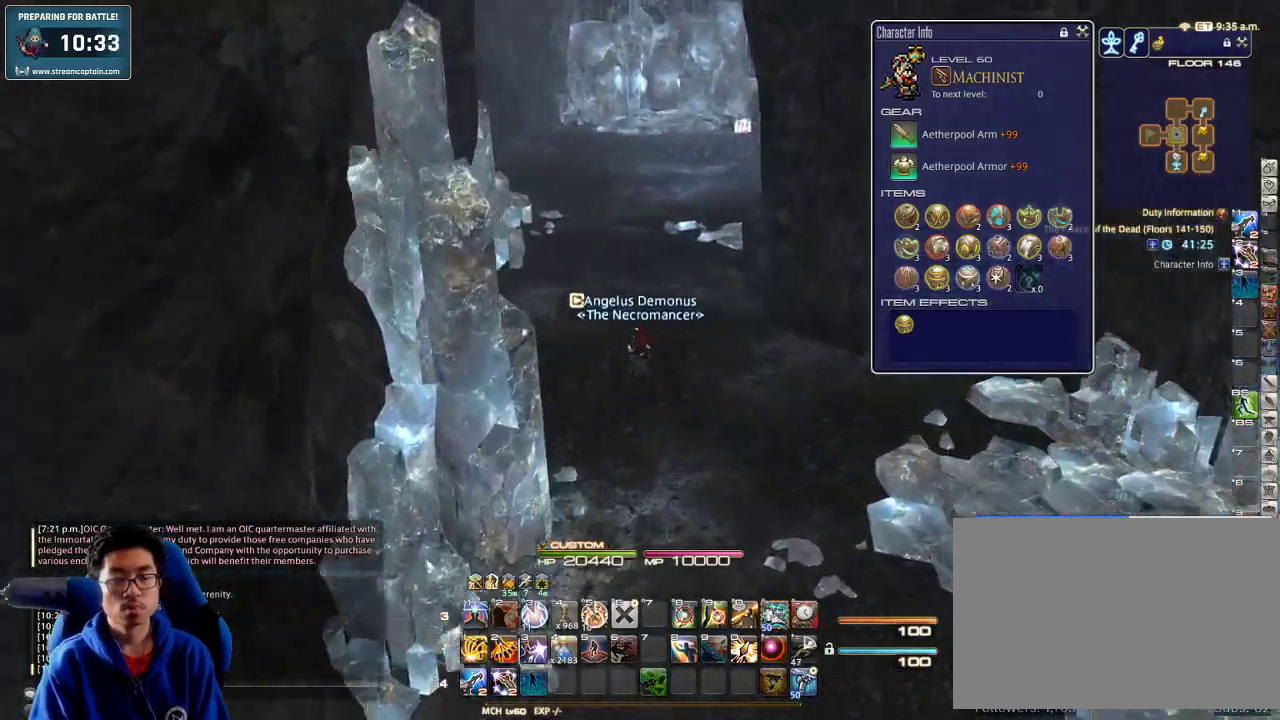
{"keys": ["w"], "events": []}
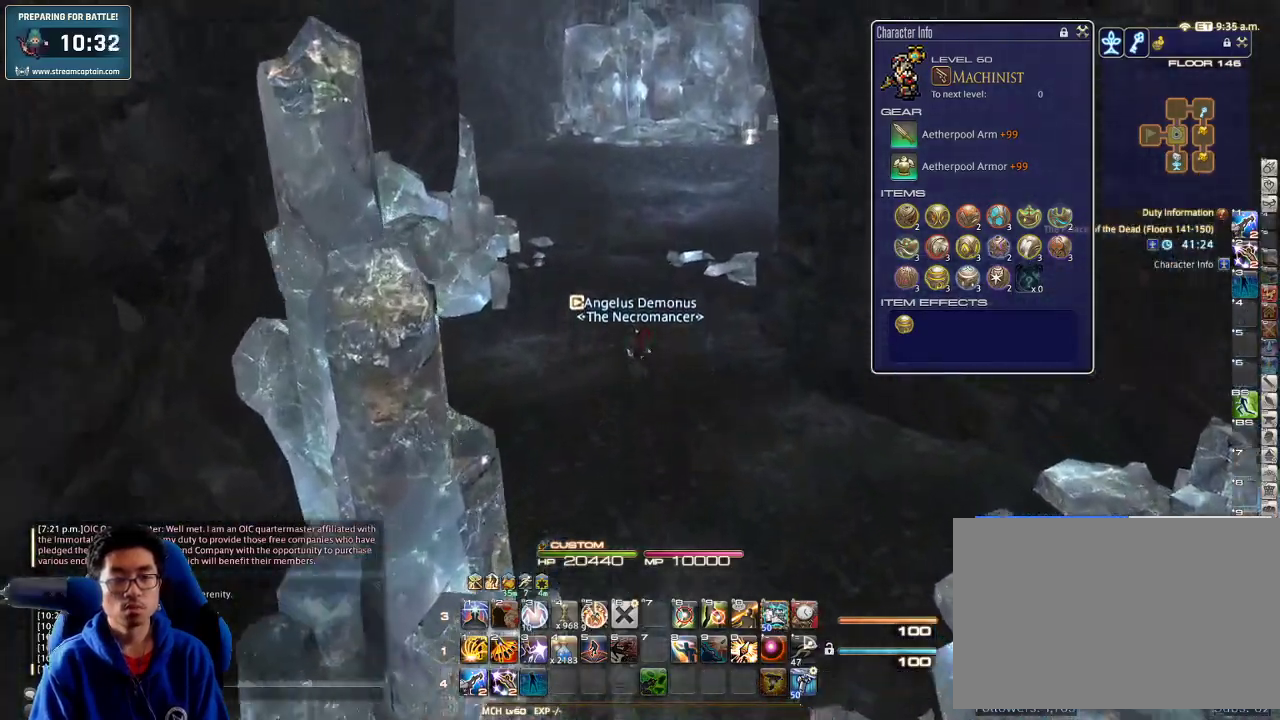
{"keys": ["rbracket", "w"], "events": [[300, "rbracket", "down"]]}
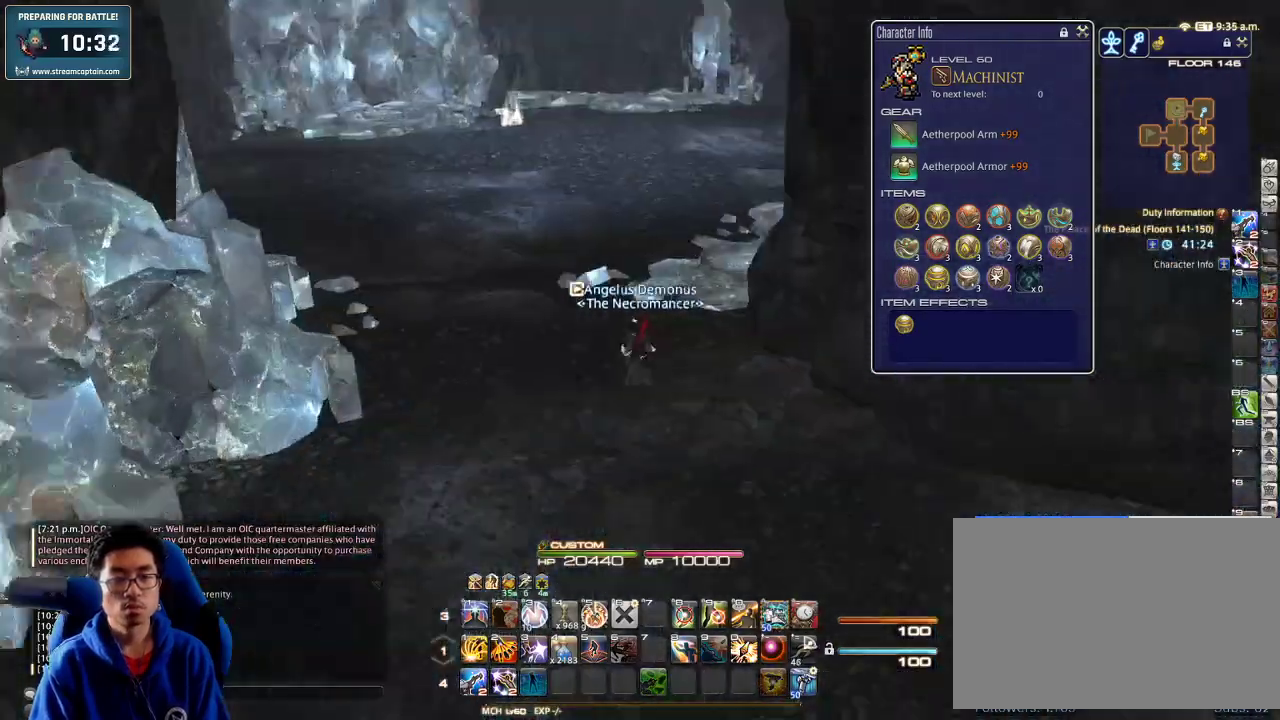
{"keys": ["w"], "events": [[133, "rbracket", "up"]]}
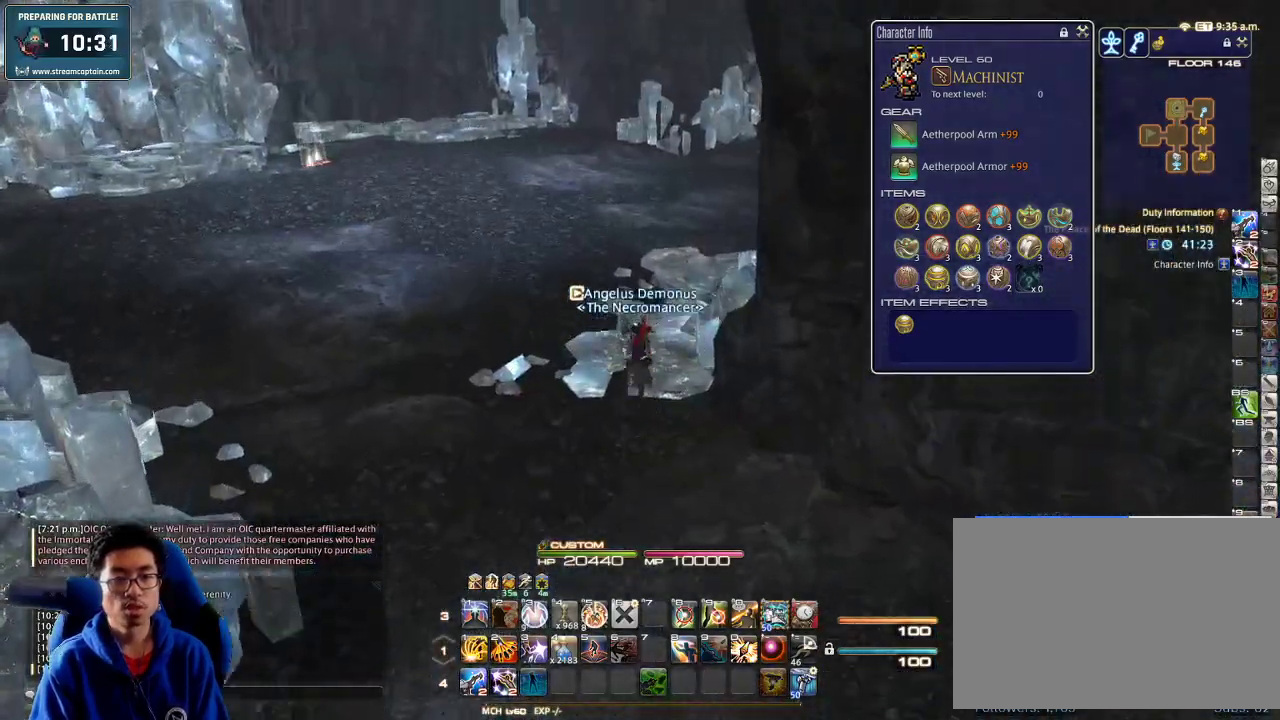
{"keys": ["rbracket", "w"], "events": [[366, "rbracket", "down"]]}
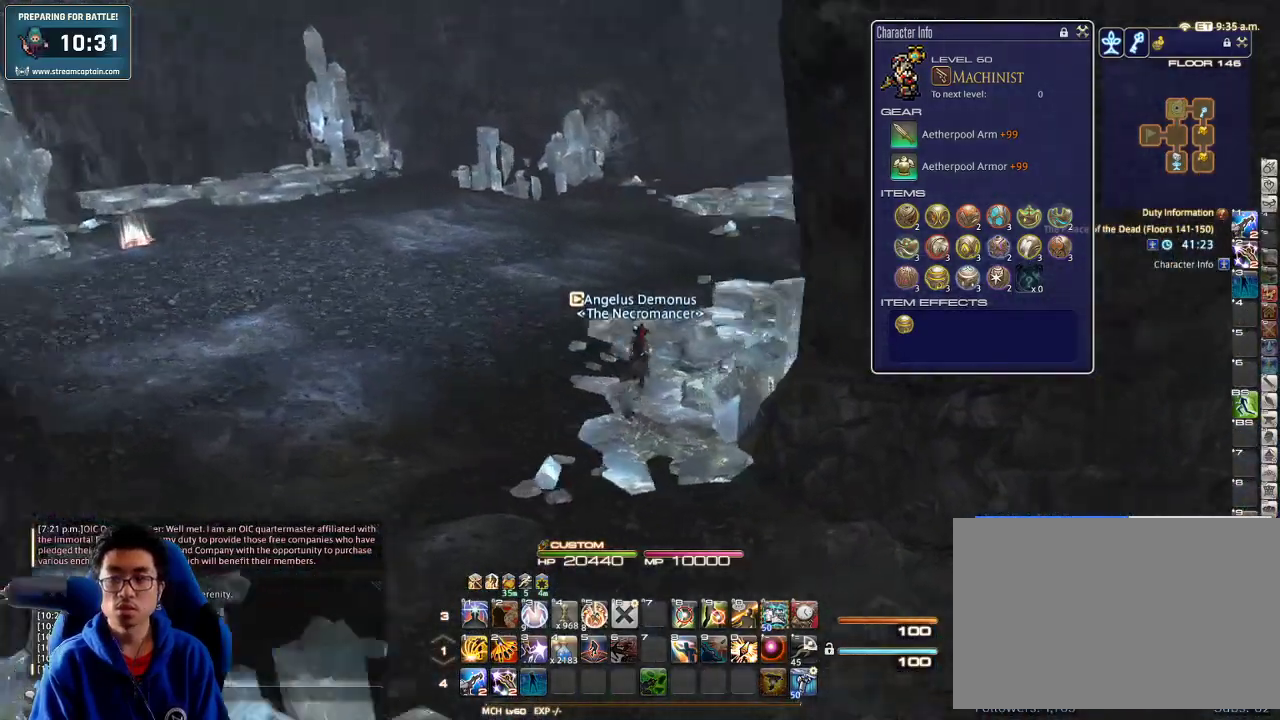
{"keys": ["a", "w"], "events": [[100, "a", "down"], [466, "rbracket", "up"]]}
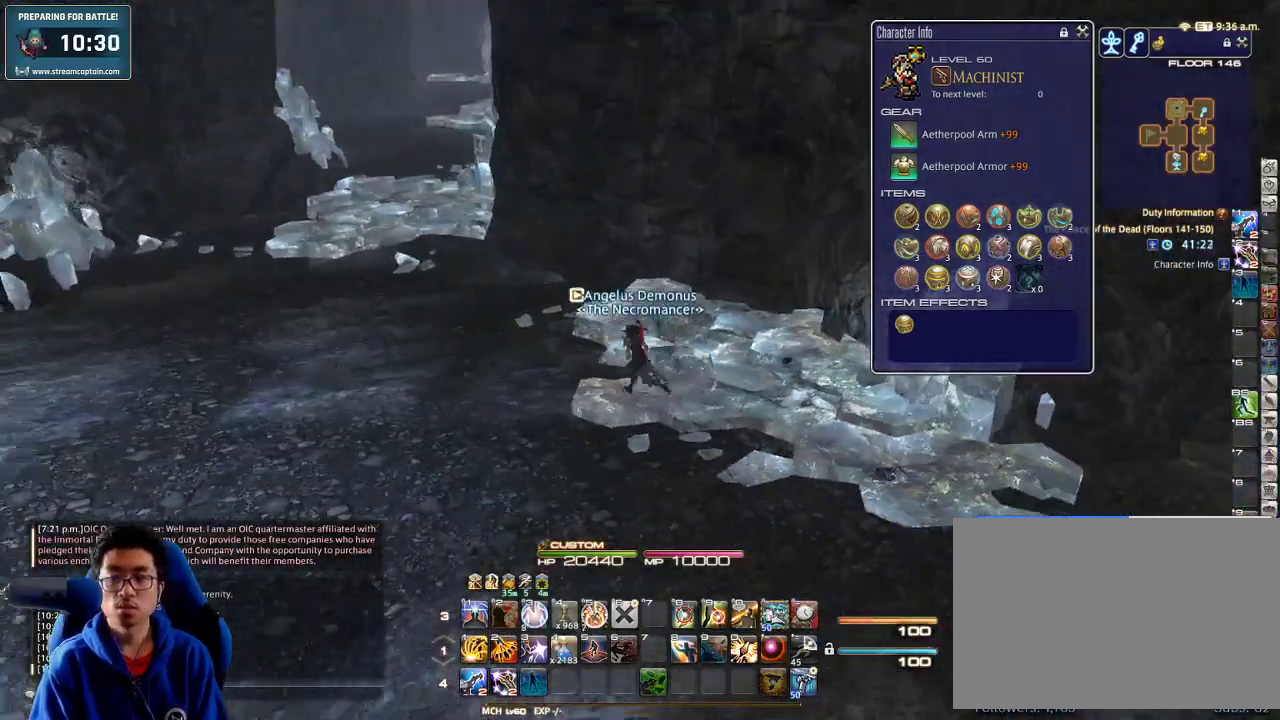
{"keys": ["a", "rbracket", "w"], "events": [[400, "rbracket", "down"]]}
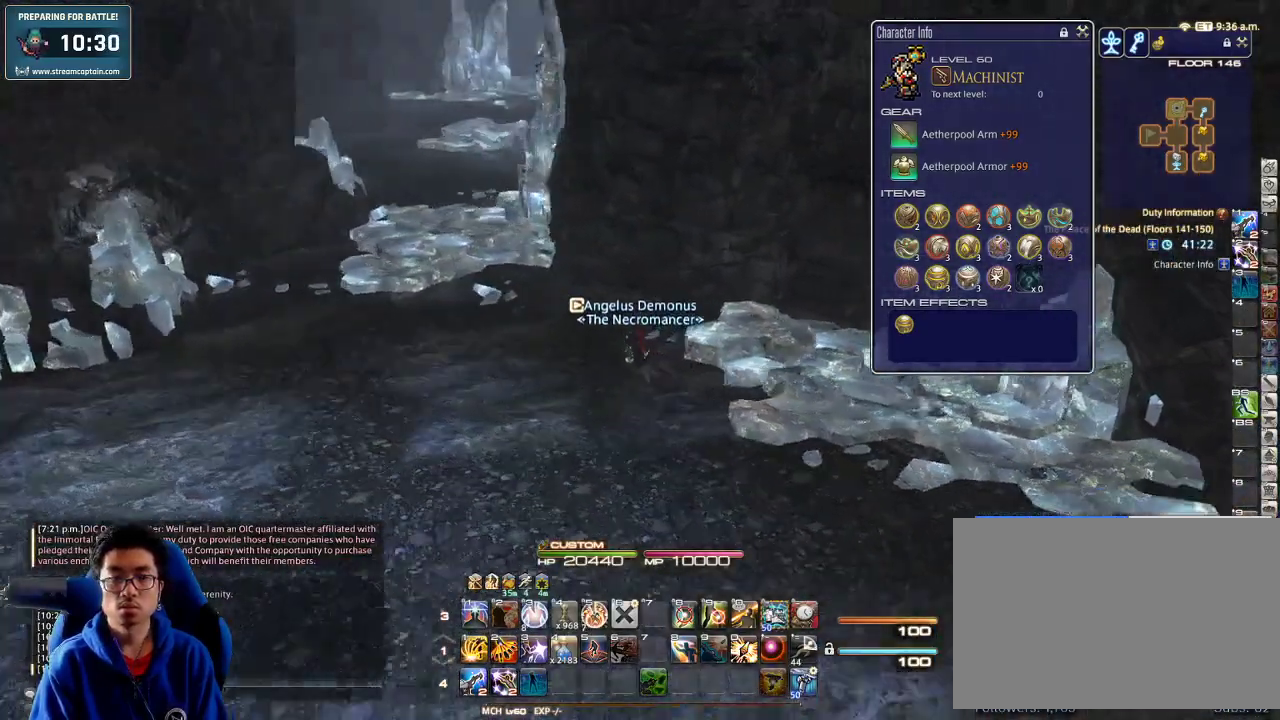
{"keys": ["a", "w"], "events": [[66, "rbracket", "up"]]}
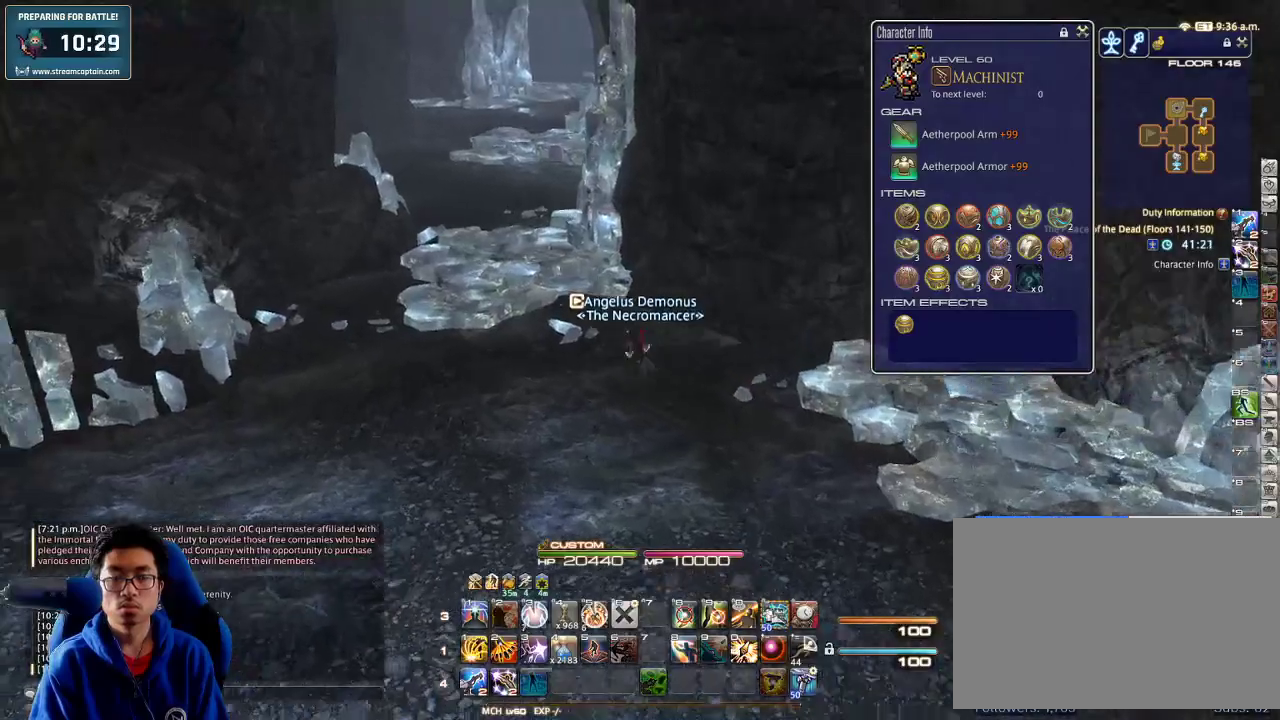
{"keys": ["w"], "events": [[233, "p", "down"], [333, "p", "up"], [366, "a", "up"]]}
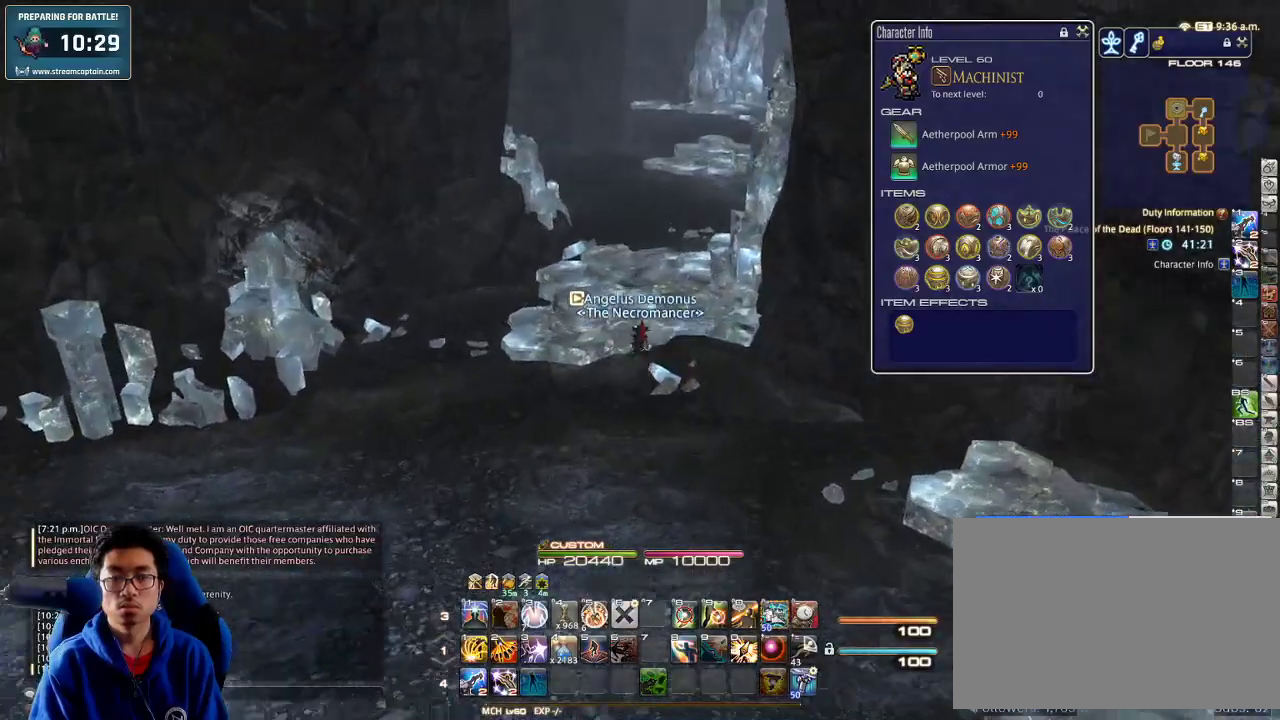
{"keys": ["w"], "events": []}
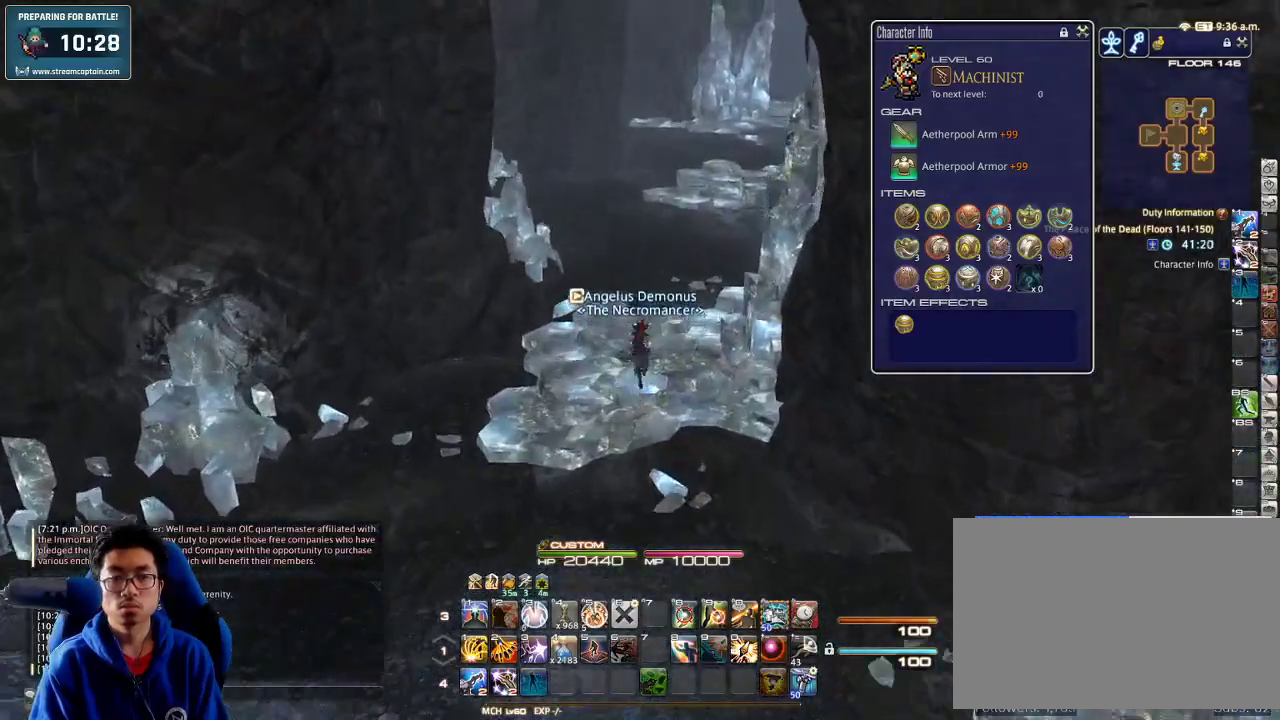
{"keys": ["w"], "events": []}
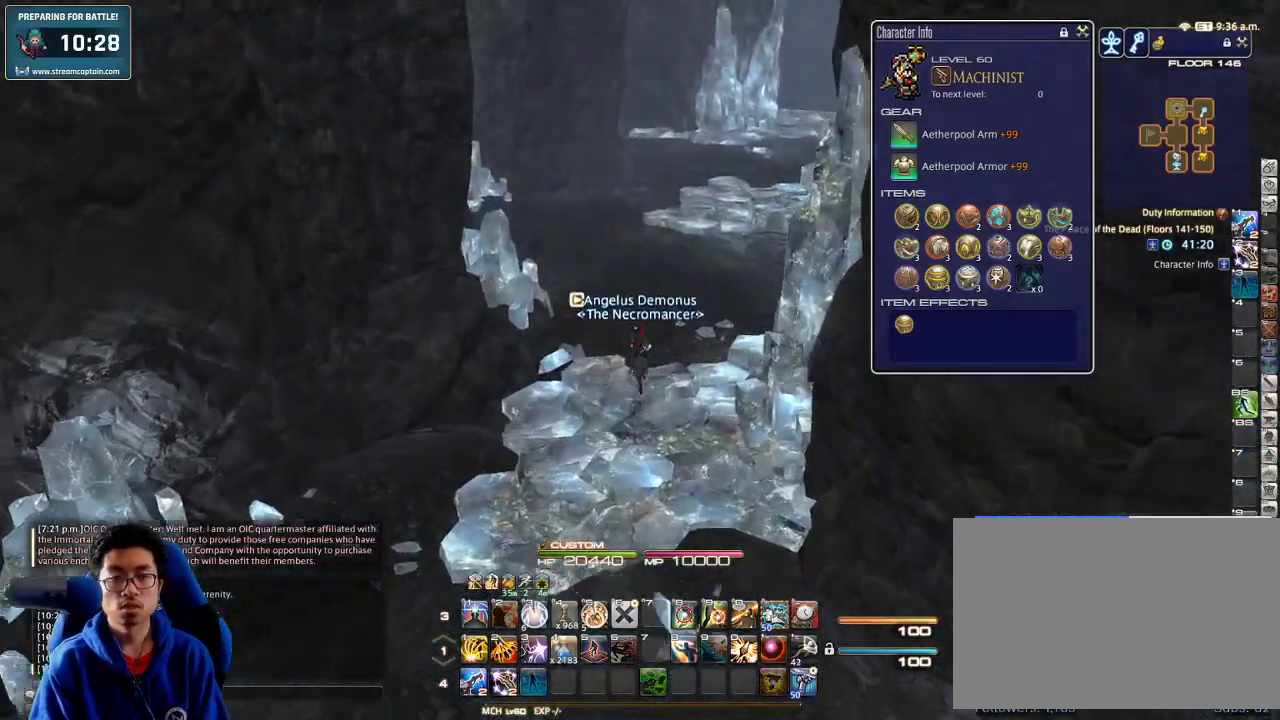
{"keys": ["w"], "events": []}
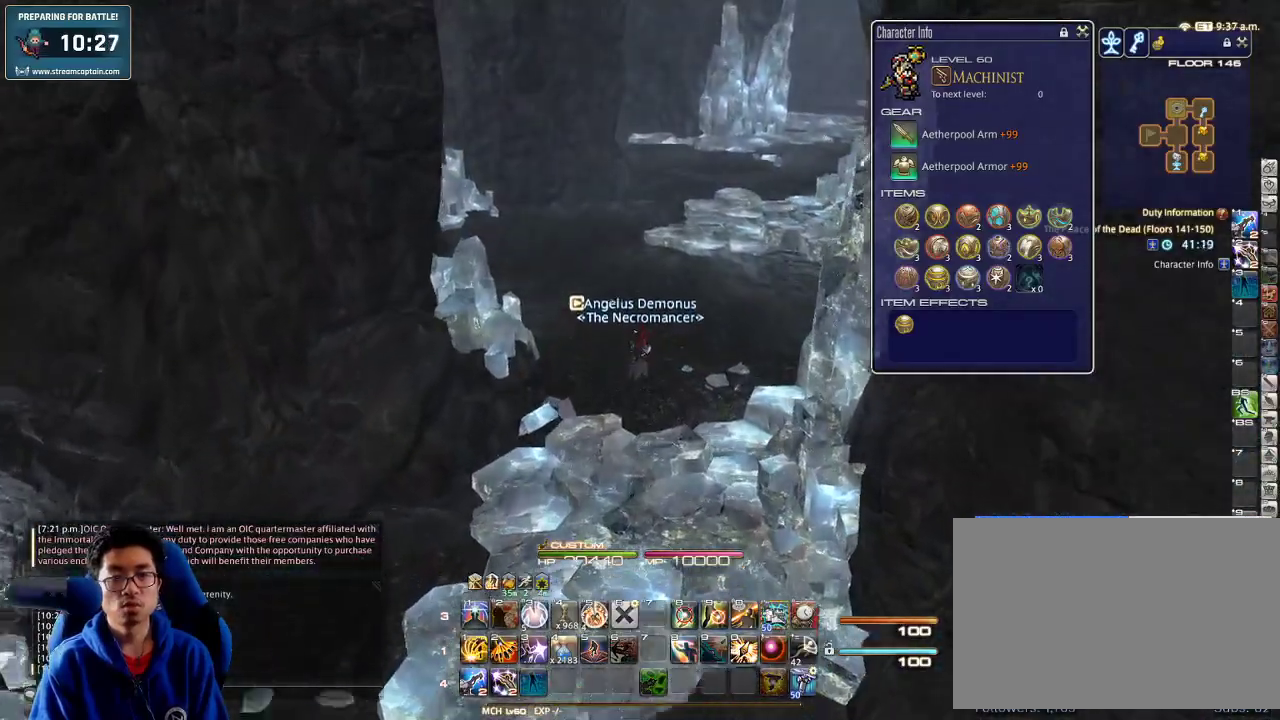
{"keys": ["w"], "events": []}
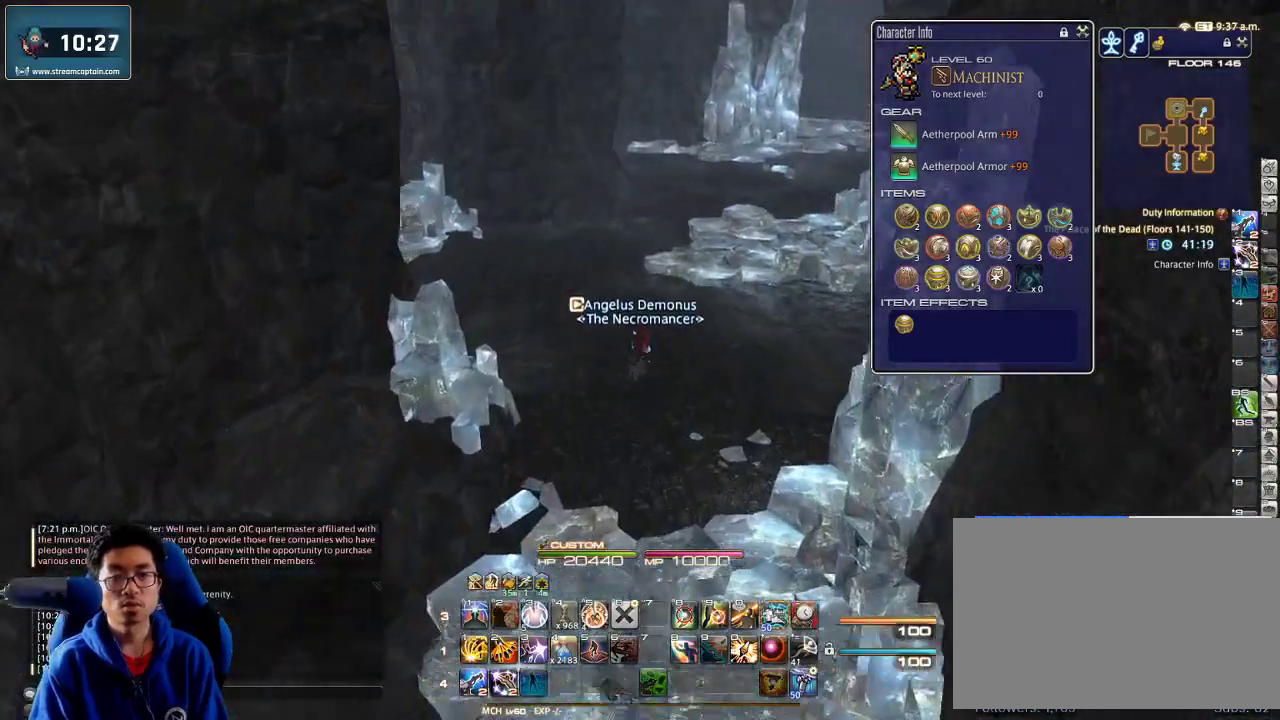
{"keys": ["d", "w"], "events": [[266, "d", "down"]]}
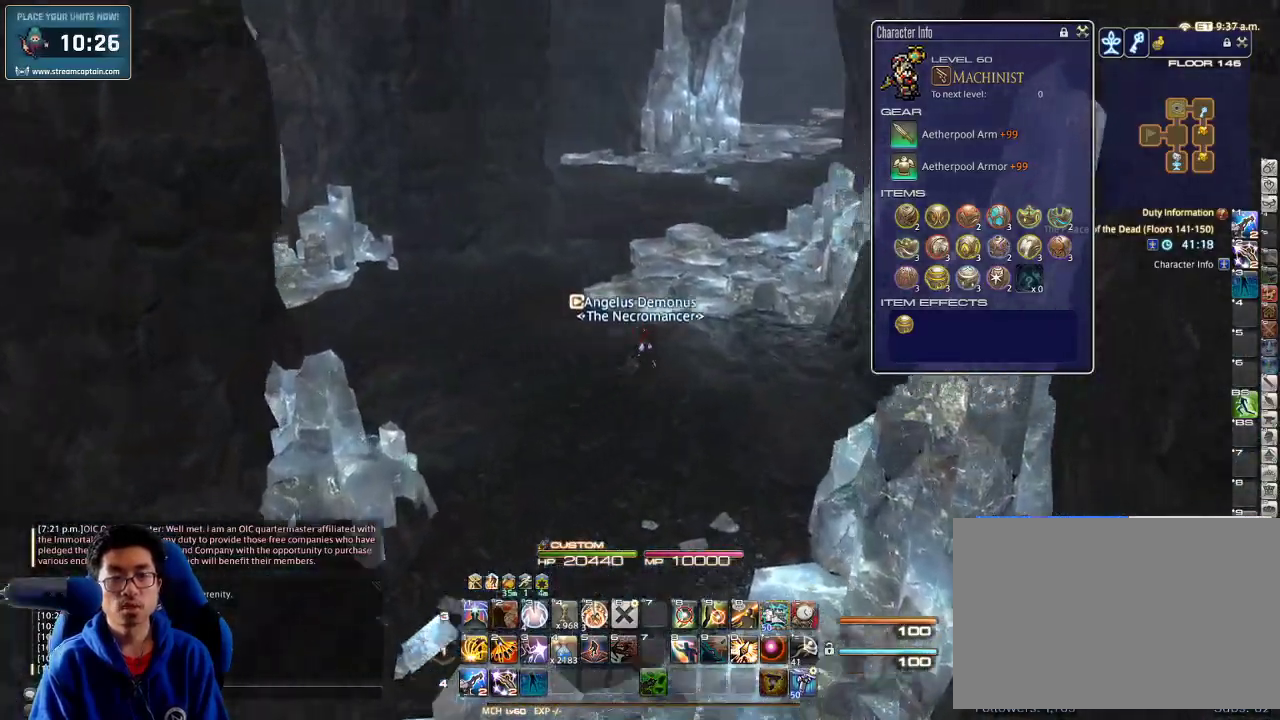
{"keys": ["w"], "events": [[33, "p", "down"], [233, "p", "up"], [500, "d", "up"]]}
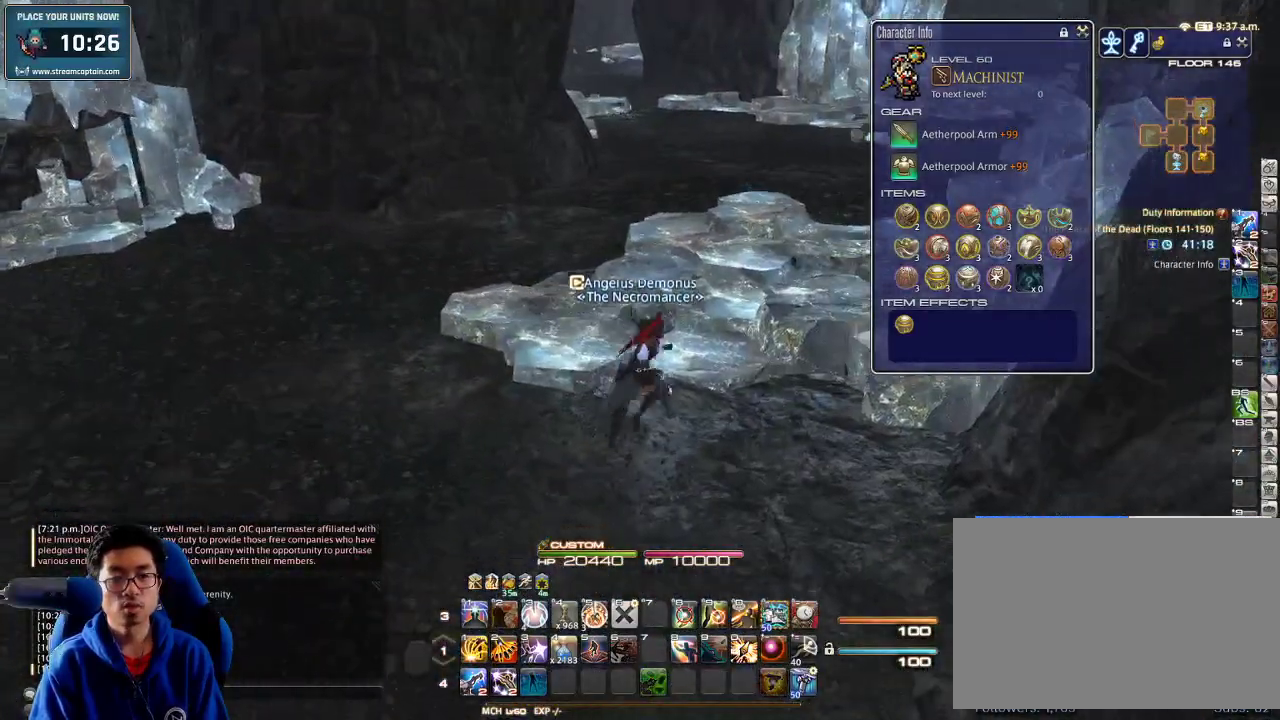
{"keys": ["rbracket", "w"], "events": [[300, "rbracket", "down"]]}
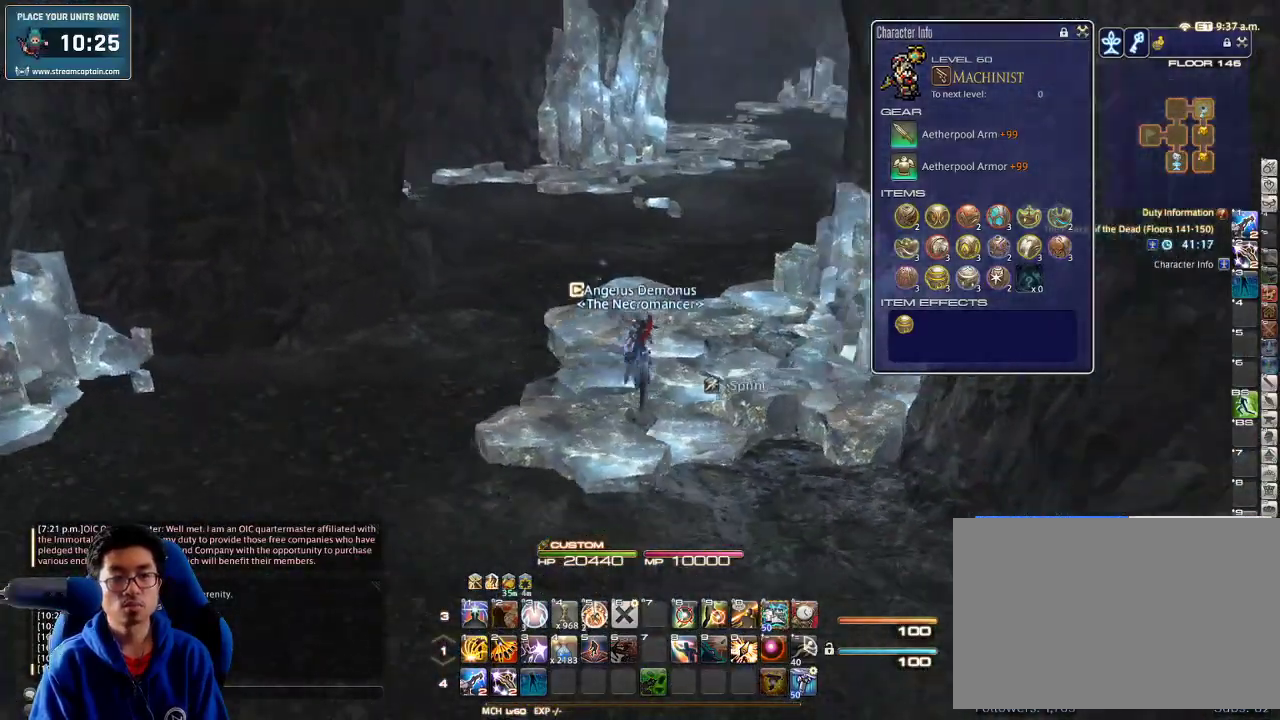
{"keys": ["a", "rbracket", "w"], "events": [[33, "a", "down"], [266, "rbracket", "up"], [500, "rbracket", "down"]]}
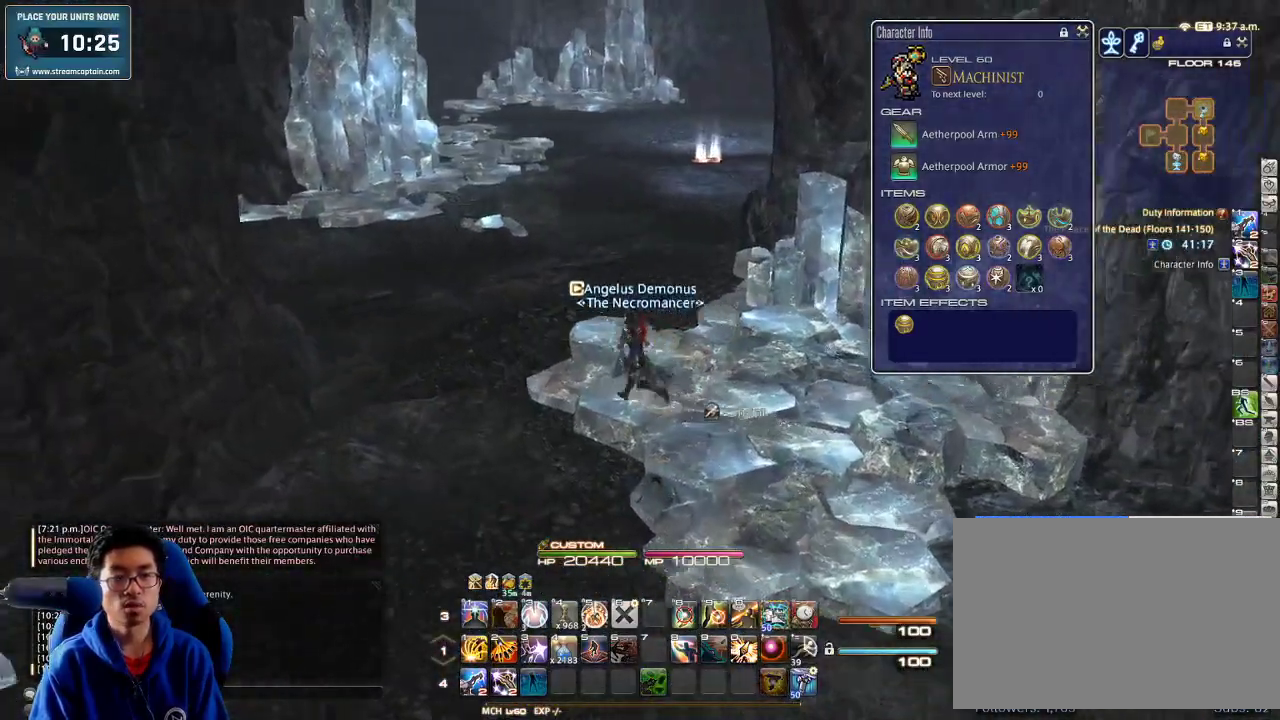
{"keys": ["a", "p", "w"], "events": [[133, "rbracket", "up"], [233, "p", "down"]]}
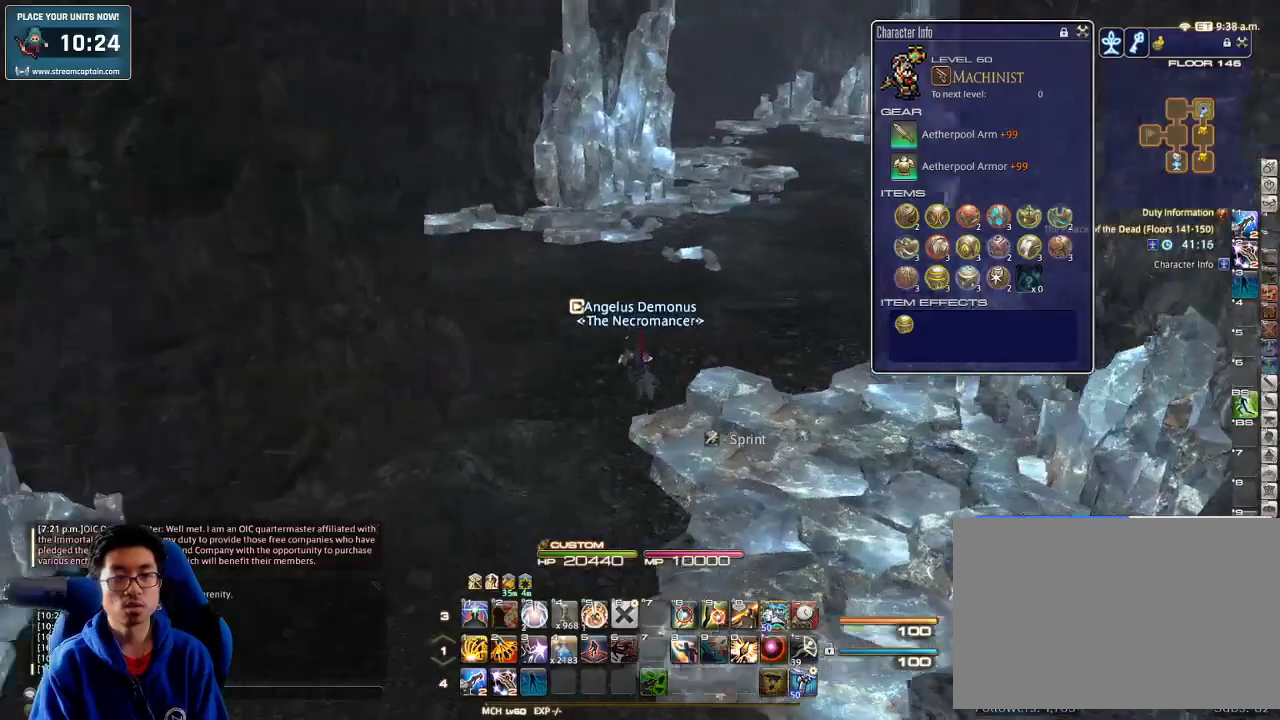
{"keys": ["rbracket", "w"], "events": [[33, "a", "up"], [100, "p", "up"], [133, "d", "down"], [133, "rbracket", "down"], [500, "d", "up"]]}
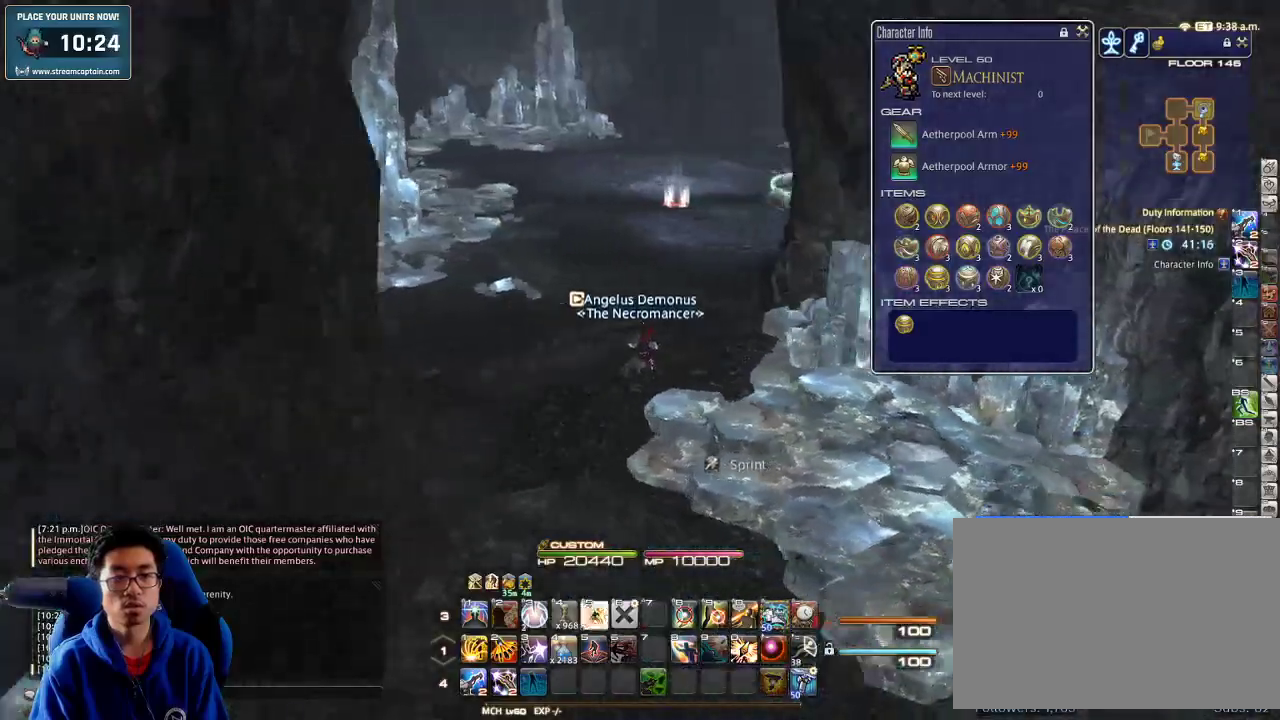
{"keys": ["lbracket", "w"], "events": [[166, "rbracket", "up"], [366, "backspace", "down"], [433, "backspace", "up"], [500, "lbracket", "down"]]}
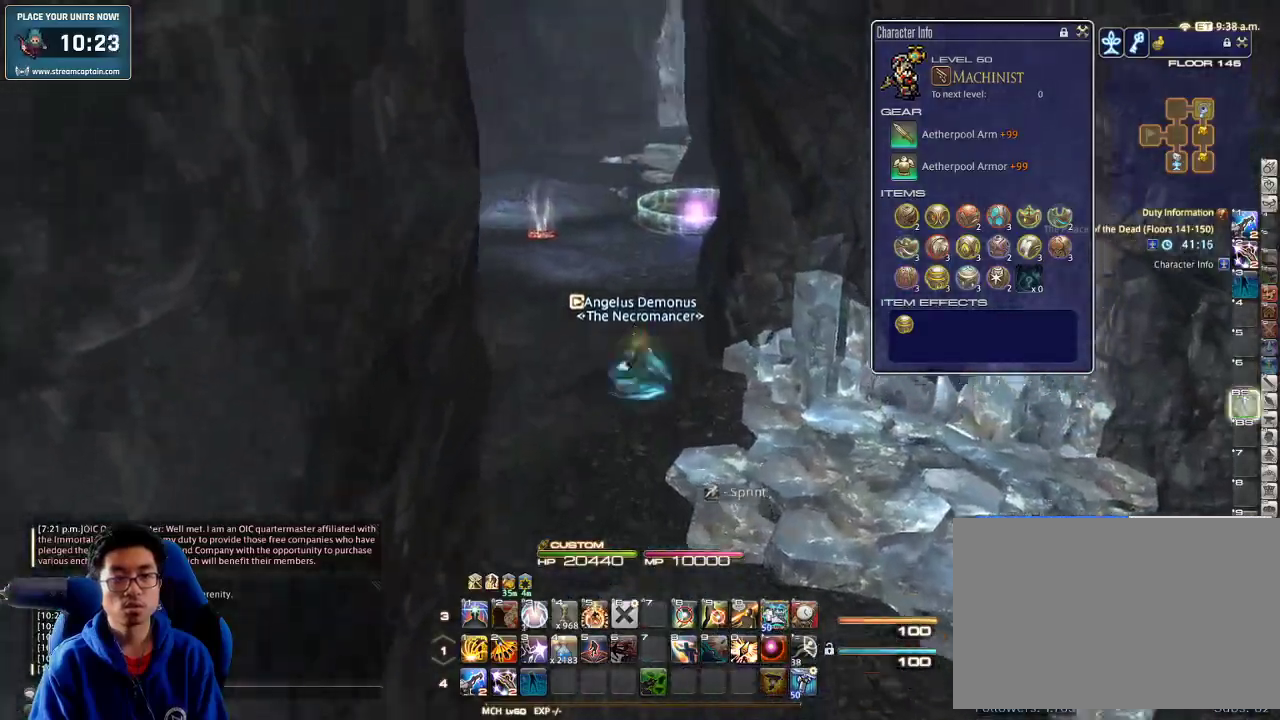
{"keys": ["a", "rbracket", "w"], "events": [[100, "lbracket", "up"], [133, "rbracket", "down"], [333, "rbracket", "up"], [366, "a", "down"], [366, "rbracket", "down"]]}
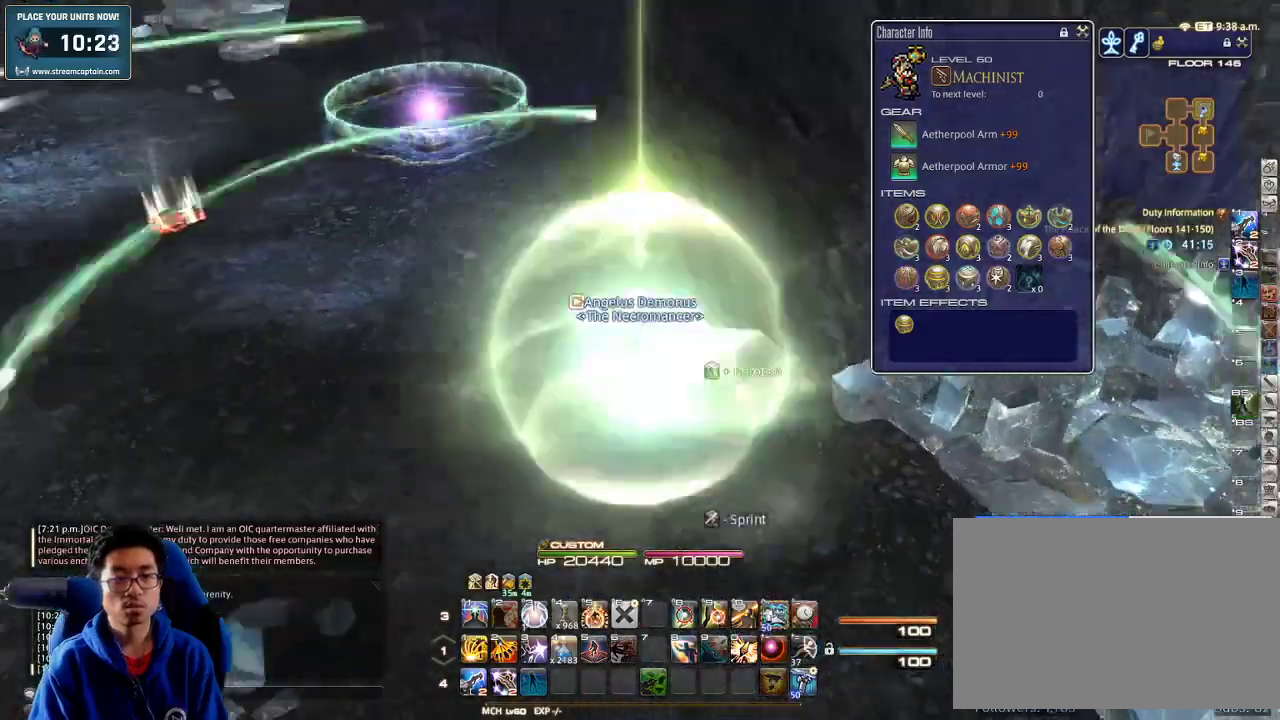
{"keys": ["w"], "events": [[33, "rbracket", "up"], [433, "a", "up"]]}
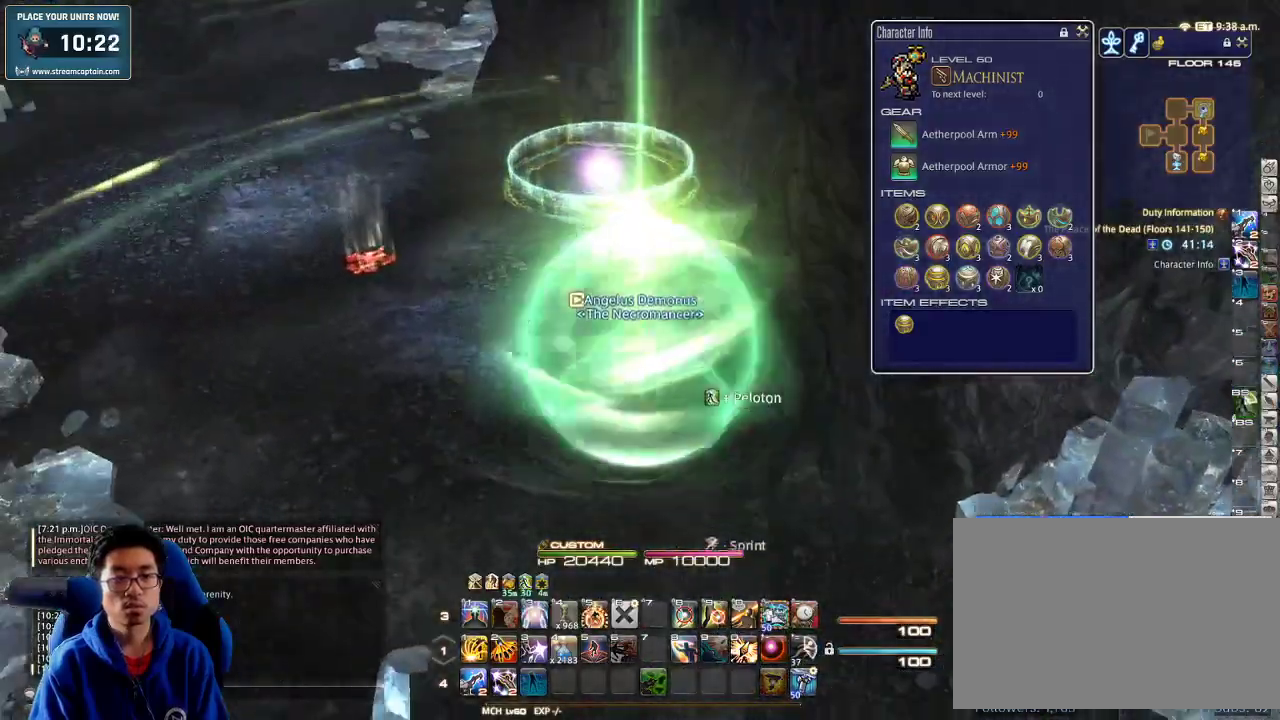
{"keys": ["w"], "events": []}
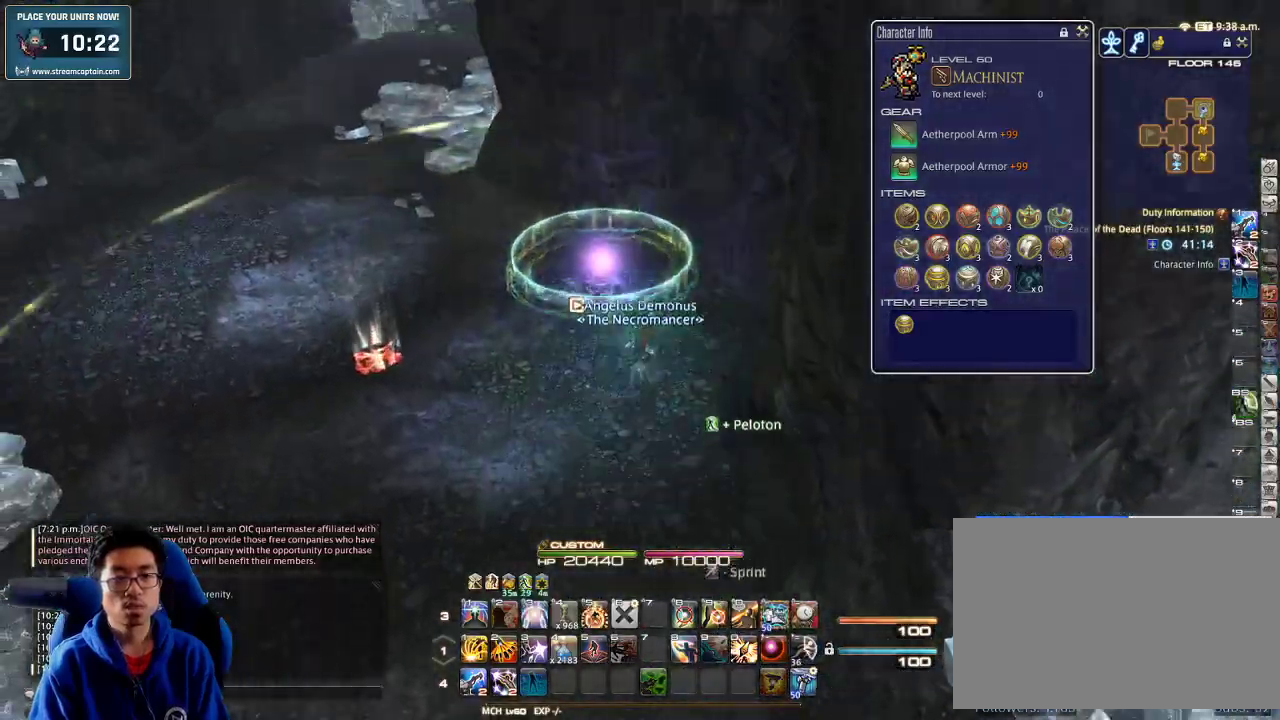
{"keys": ["w"], "events": [[233, "minus", "down"], [233, "p", "down"], [333, "minus", "up"], [333, "p", "up"], [366, "p", "down"], [500, "p", "up"]]}
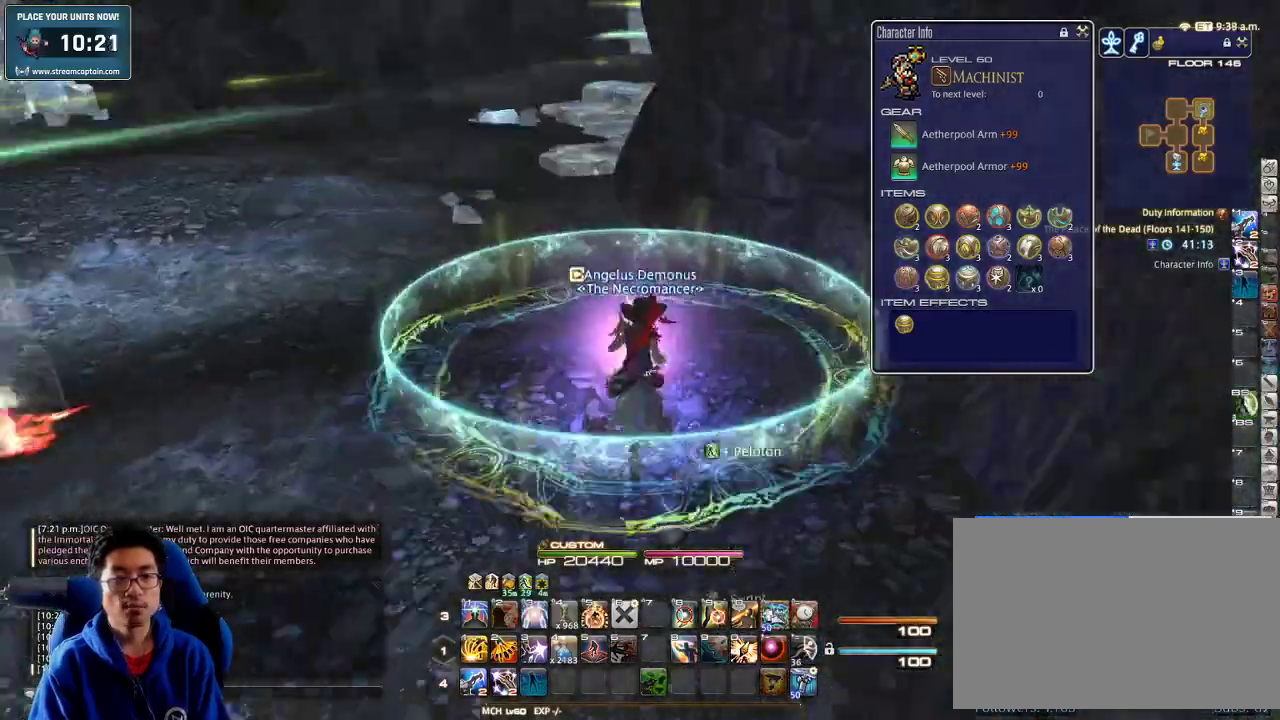
{"keys": [], "events": [[66, "w", "up"], [100, "p", "down"], [233, "p", "up"]]}
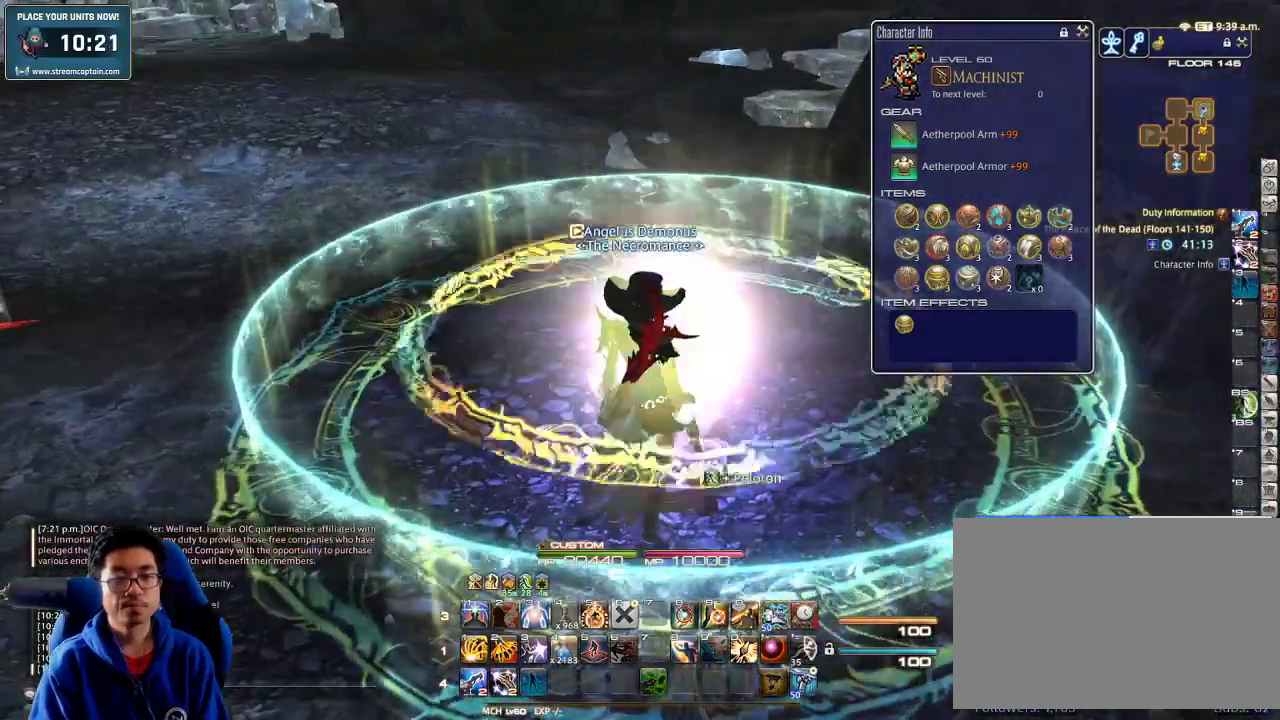
{"keys": [], "events": []}
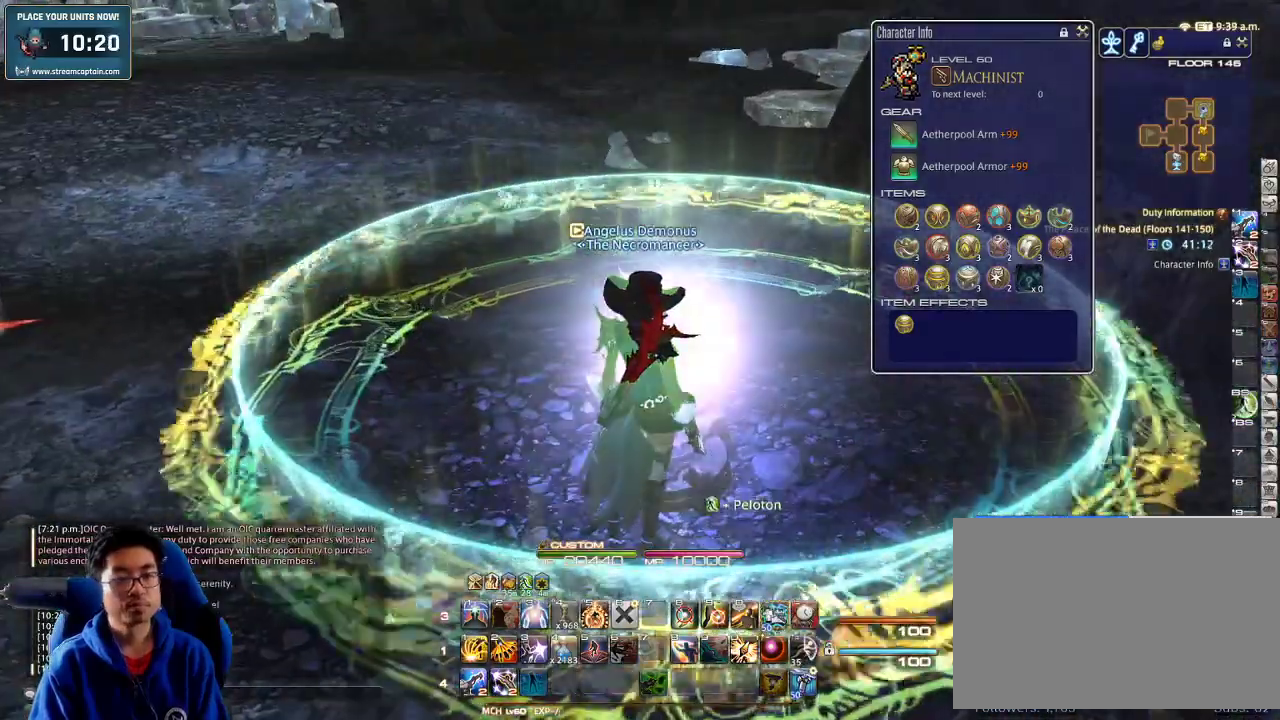
{"keys": [], "events": []}
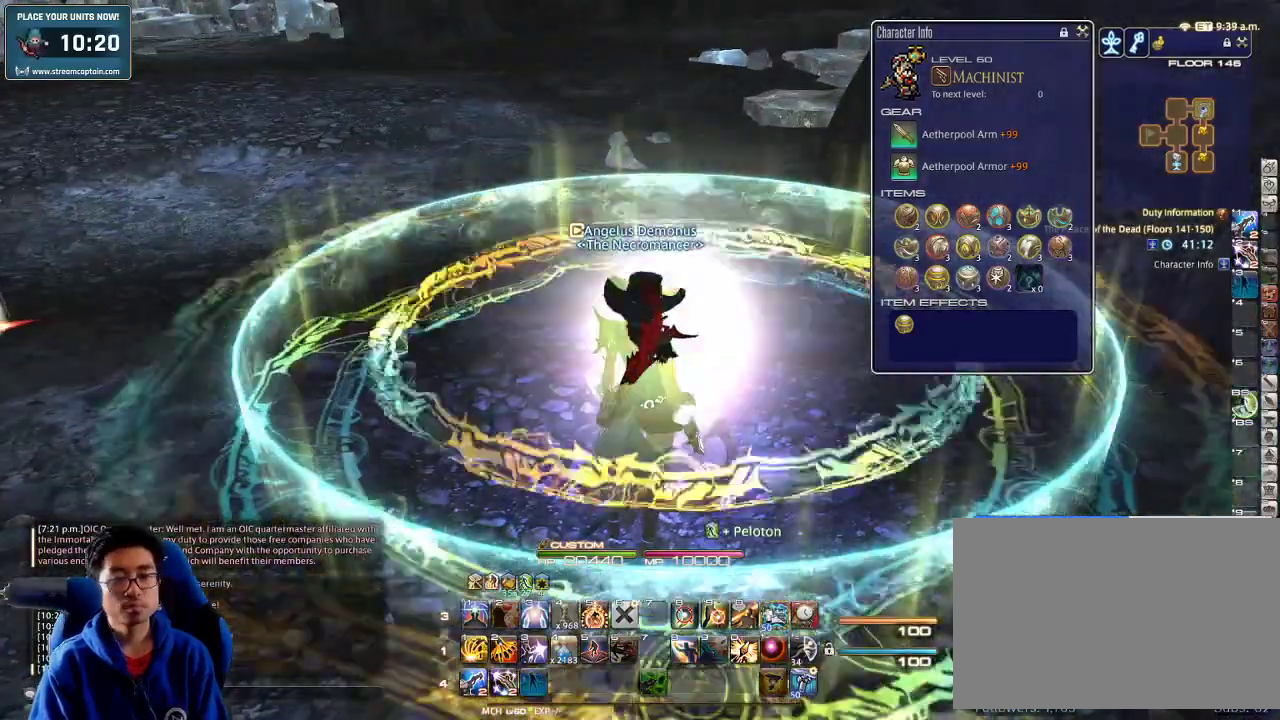
{"keys": [], "events": [[266, "p", "down"], [300, "minus", "down"], [366, "minus", "up"], [366, "p", "up"]]}
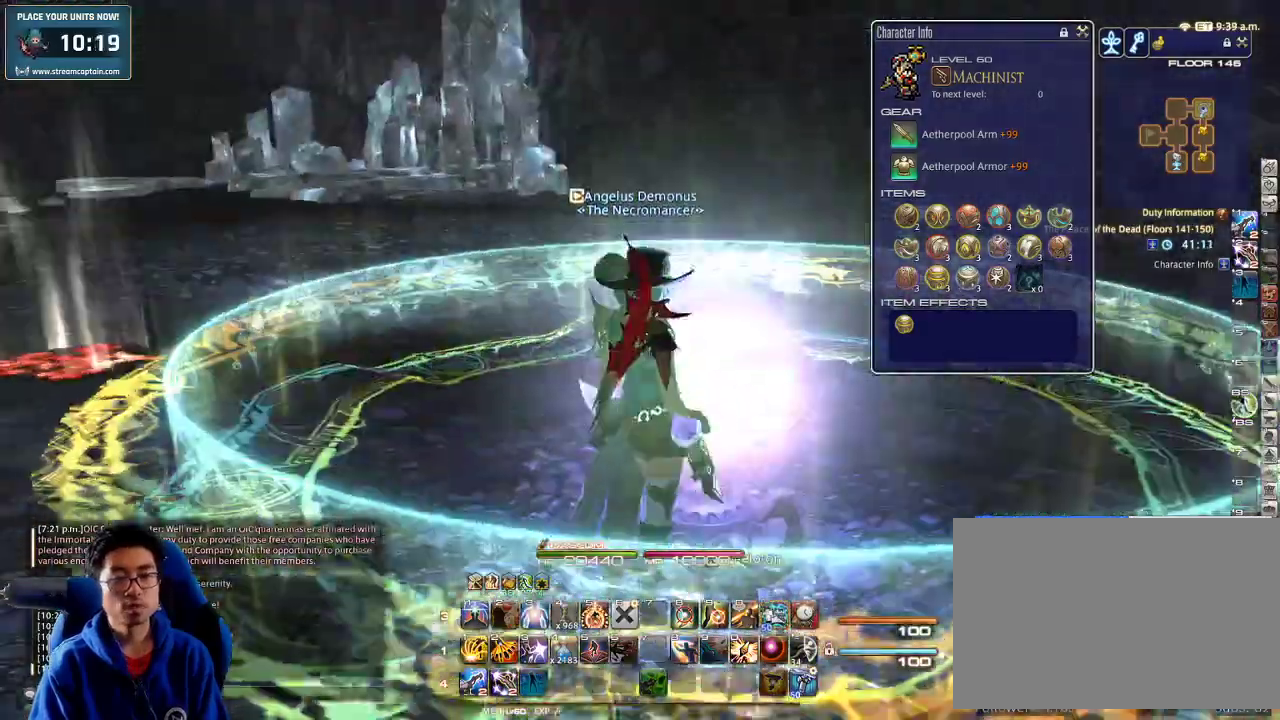
{"keys": [], "events": [[300, "lbracket", "down"], [400, "lbracket", "up"]]}